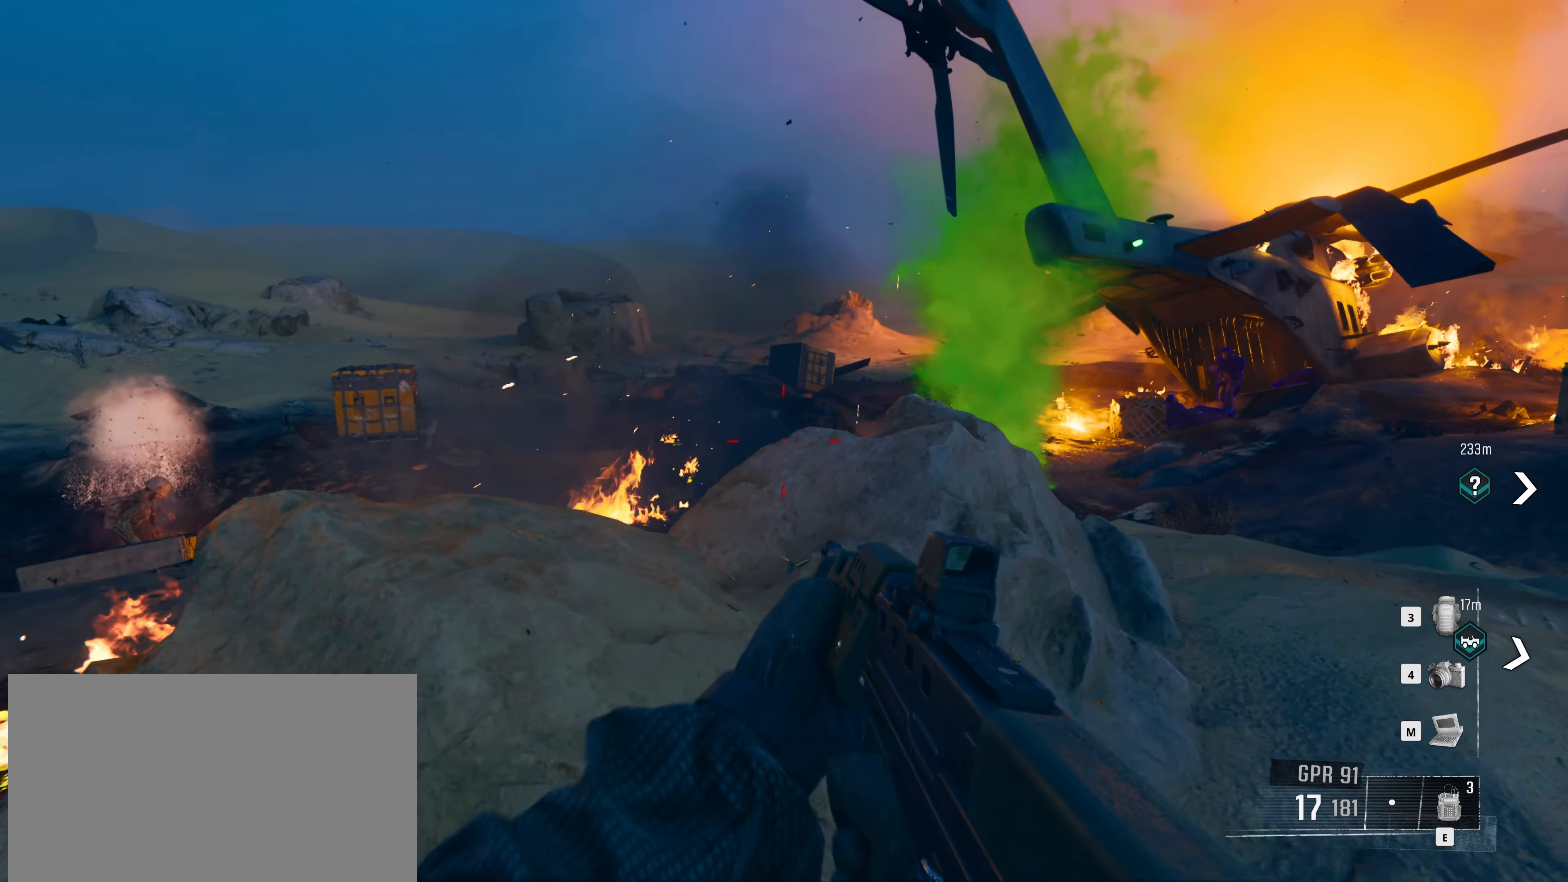
Gameplay with keyboard and mouse; each line is a JSON object with the keys and mouse buttons held at the frame after it. "events" lists presses ("down") and releases ("up") of "1", "2", "3", "4", "5", "a", "alt", "c", "caps_lock", "ctrl", "d", "e", "f", "g", "q", "r", "s", "shift", "t", "tab", "v", "w", "x", "z" and "mouse_wheel" between this image and that frame as [ms after this image, input, new state], when the widget could be followed in between. "mouse_wheel" = the "wheel" button of the "mouse" list. No other keys are recorded. "wheel" means that the mouse wheel is clicked or scrolled. Not read: mouse_move.
{"keys": ["d", "w"], "mouse": [], "events": []}
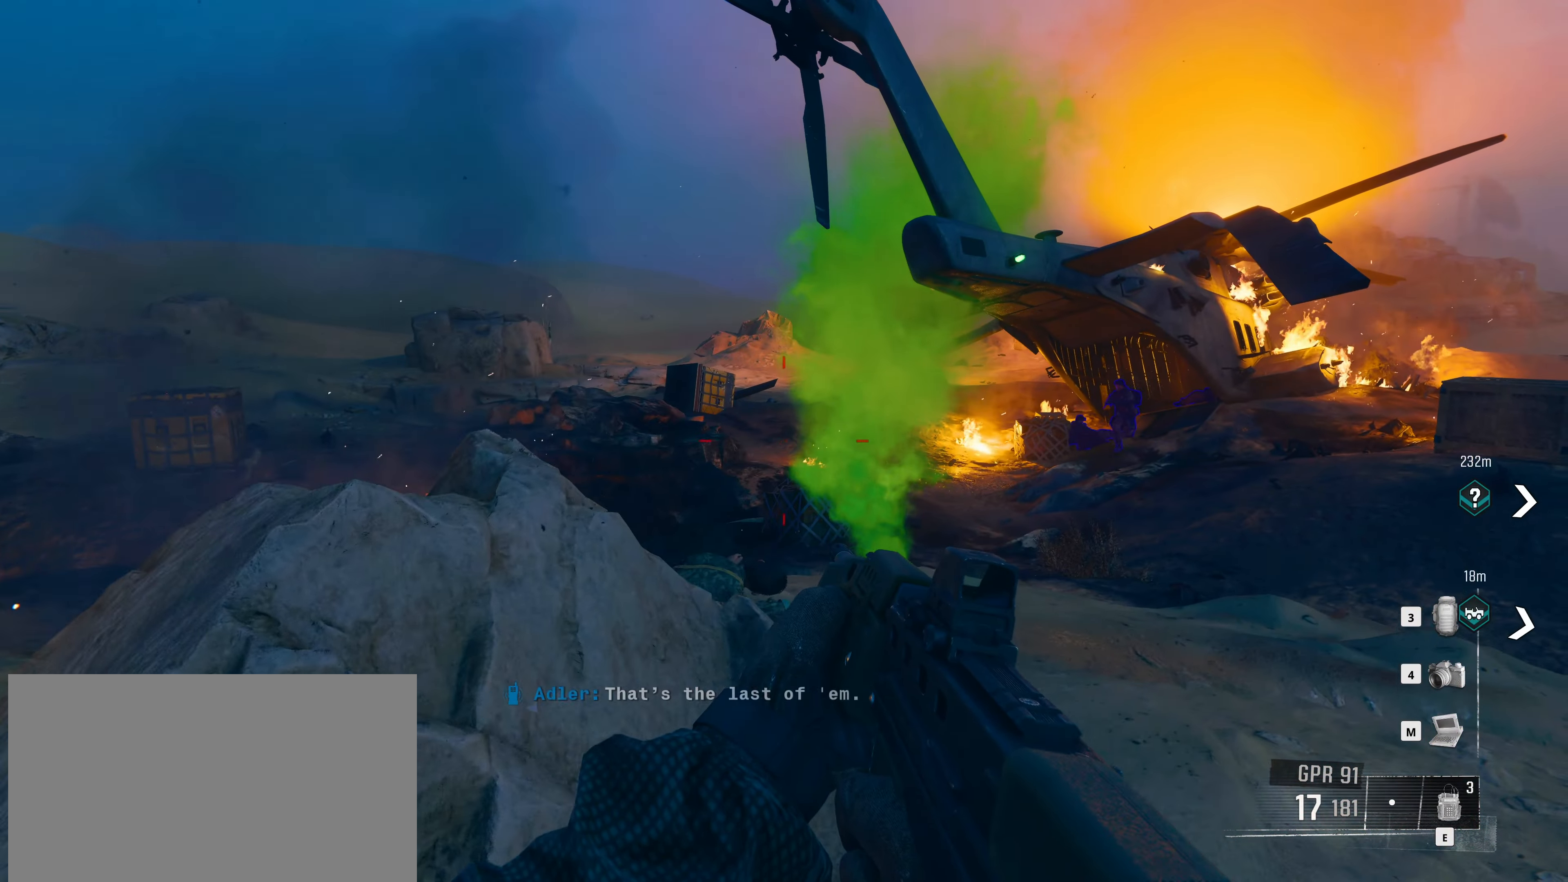
{"keys": ["w"], "mouse": [], "events": [[166, "d", "up"]]}
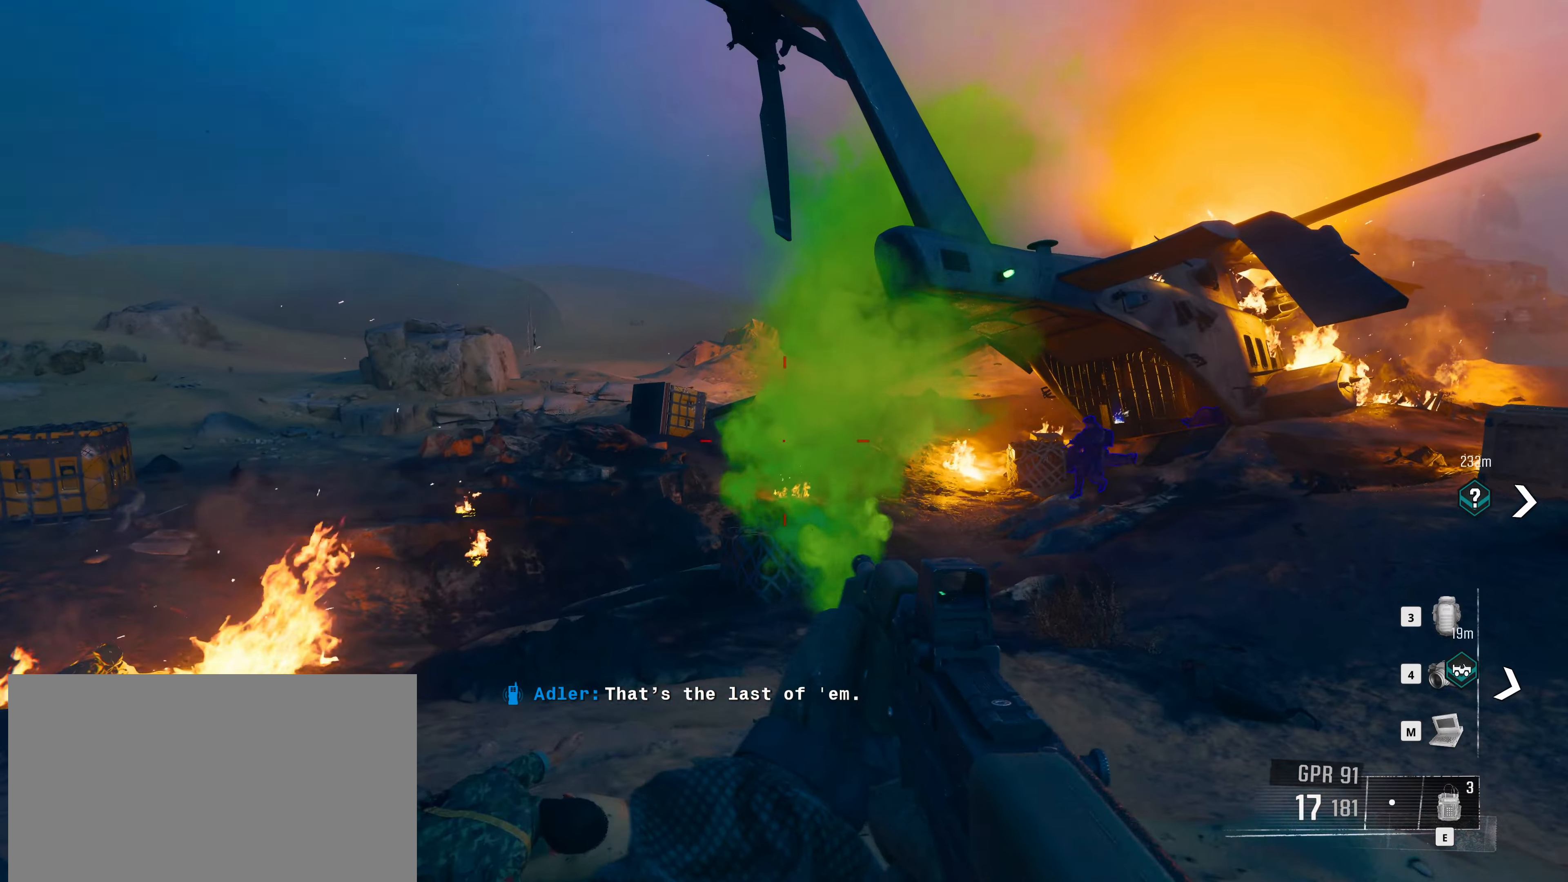
{"keys": ["w"], "mouse": [], "events": [[216, "r", "down"], [366, "r", "up"]]}
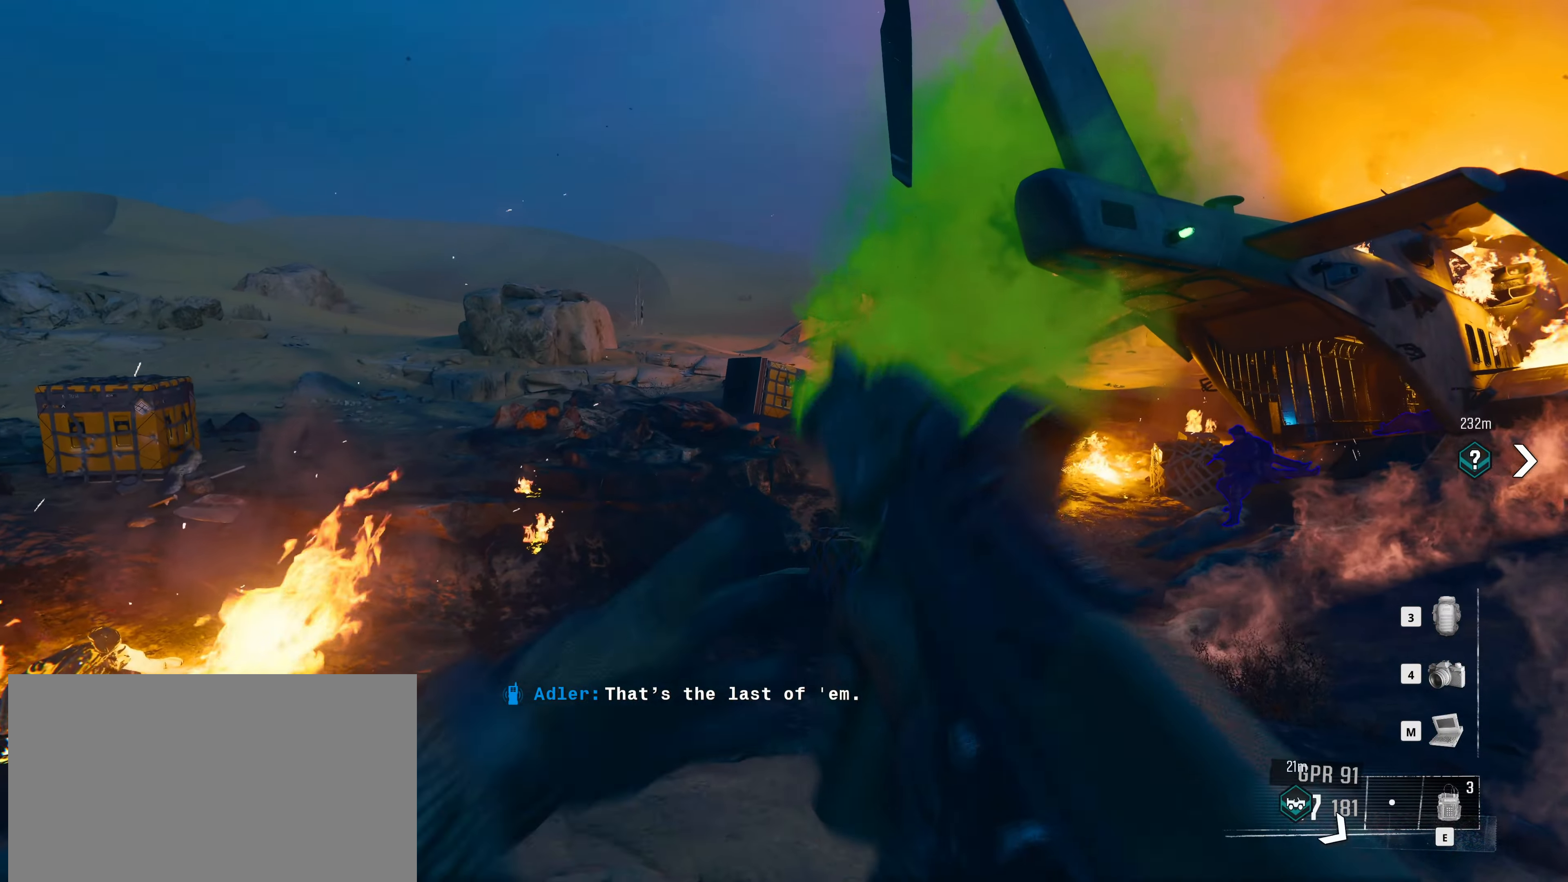
{"keys": ["w"], "mouse": [], "events": []}
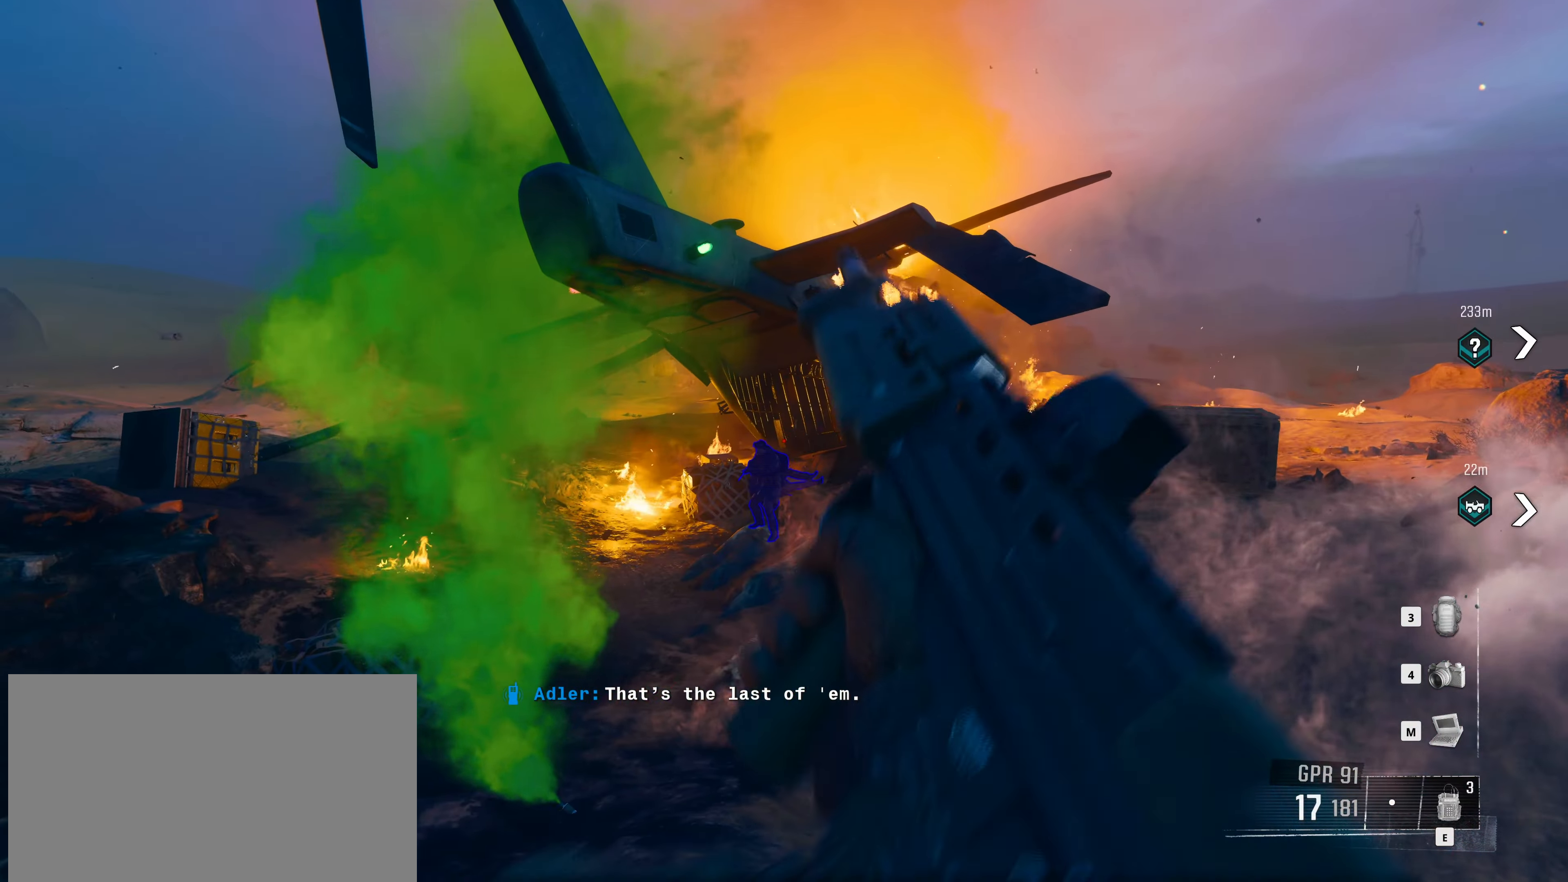
{"keys": ["w"], "mouse": [], "events": []}
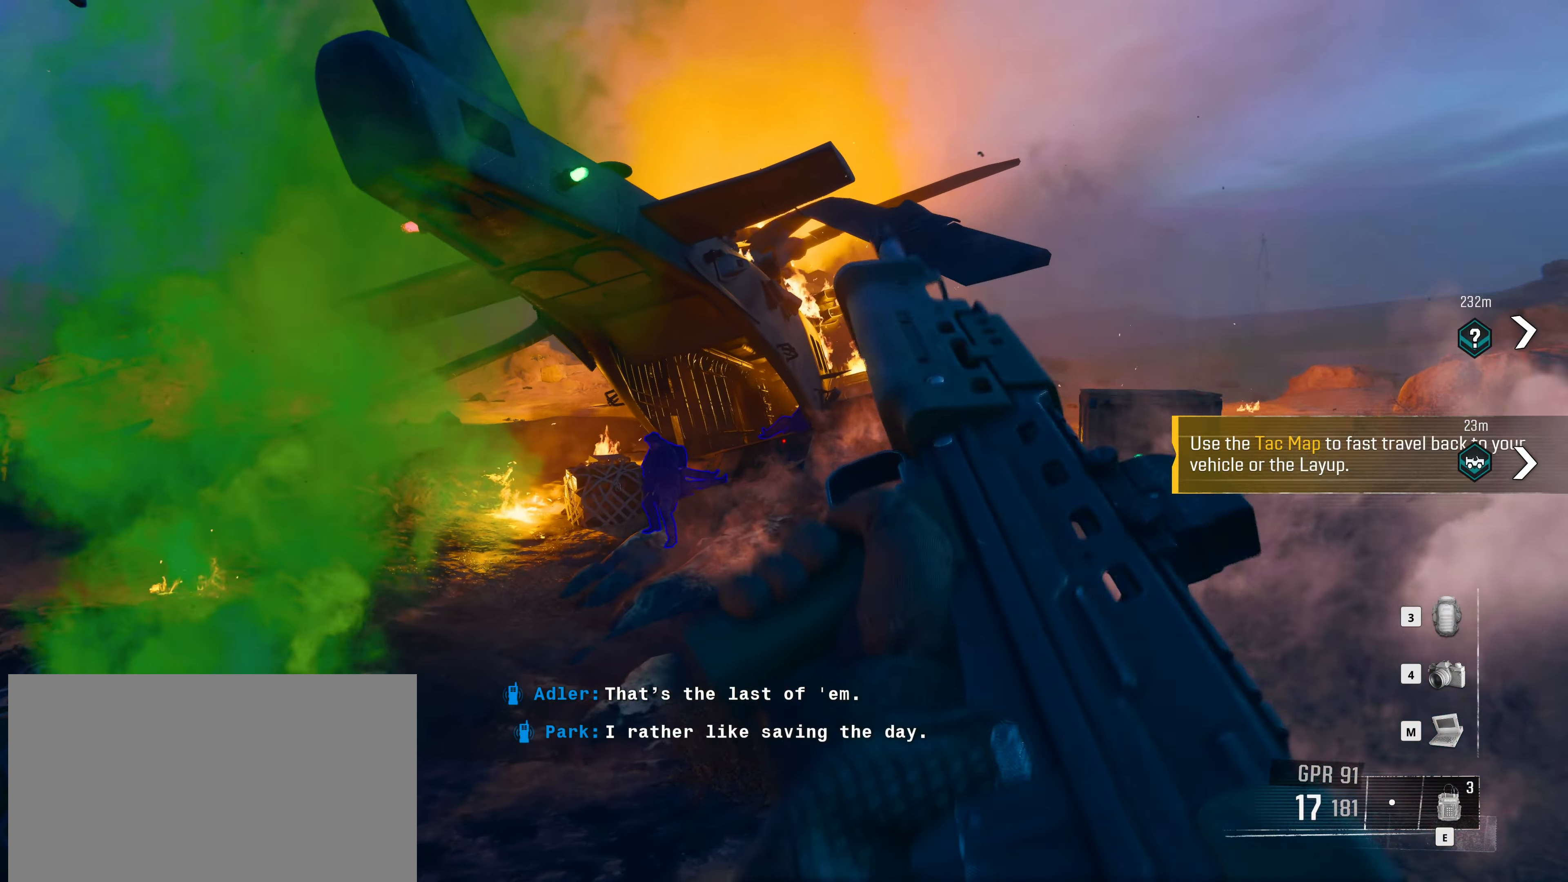
{"keys": ["w"], "mouse": [], "events": []}
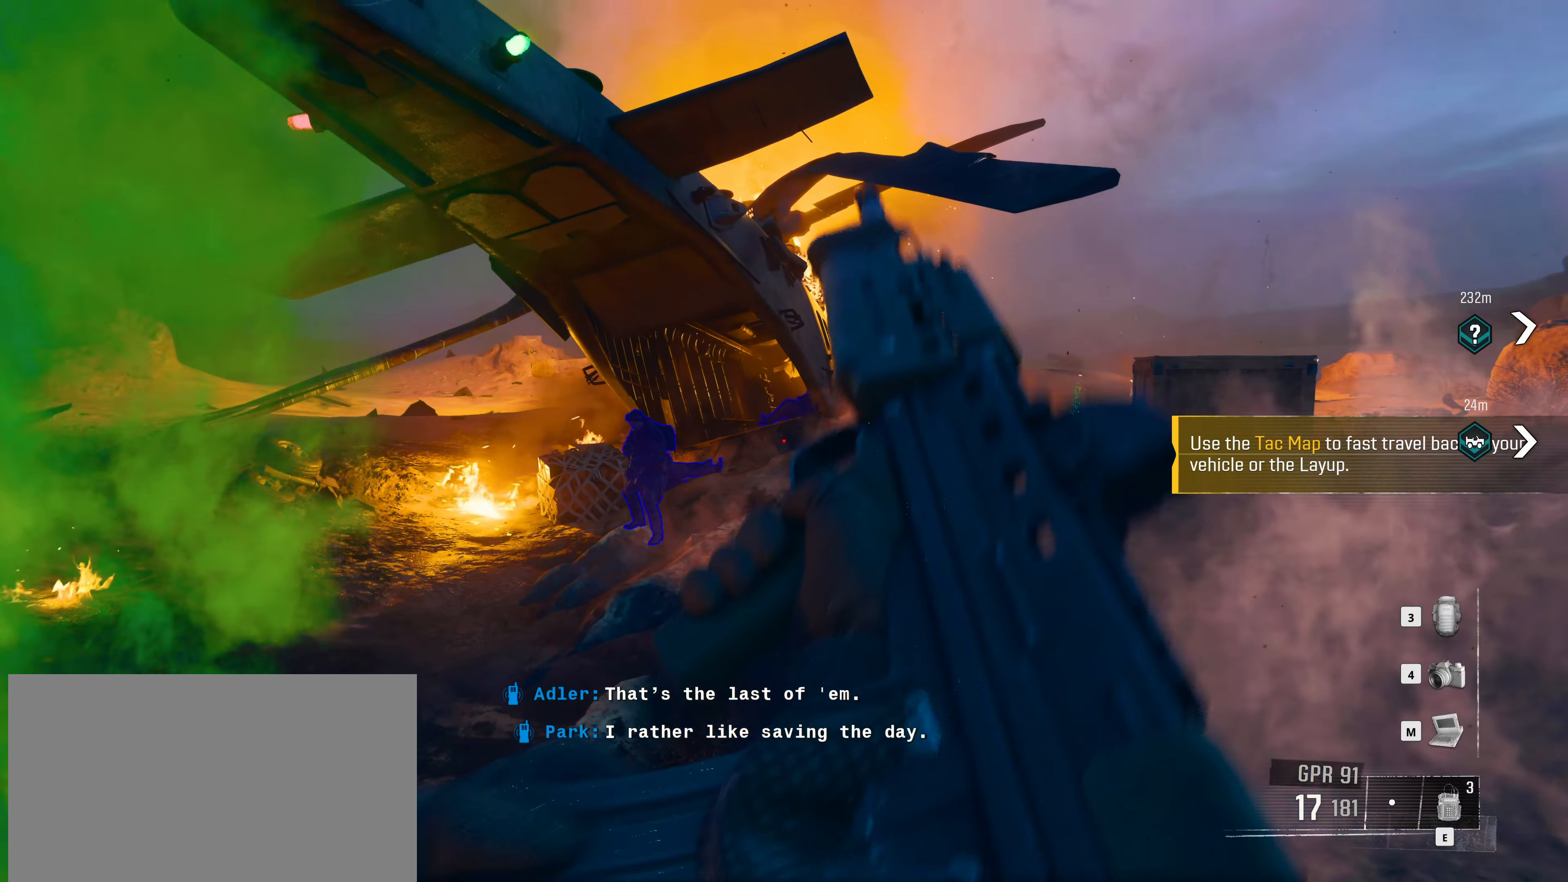
{"keys": ["w"], "mouse": [], "events": []}
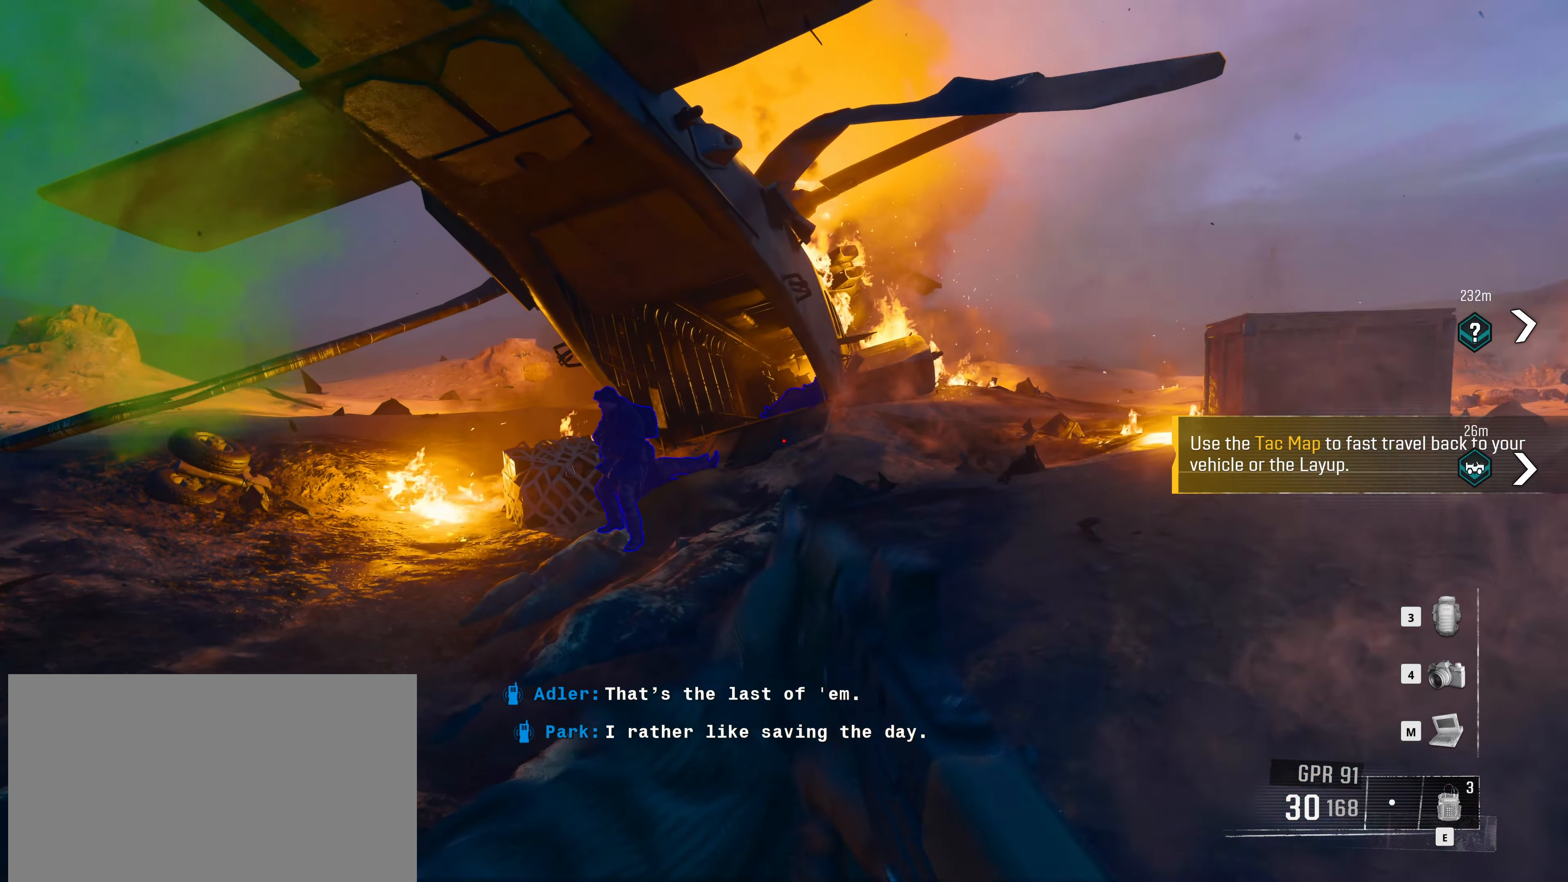
{"keys": ["w"], "mouse": [], "events": []}
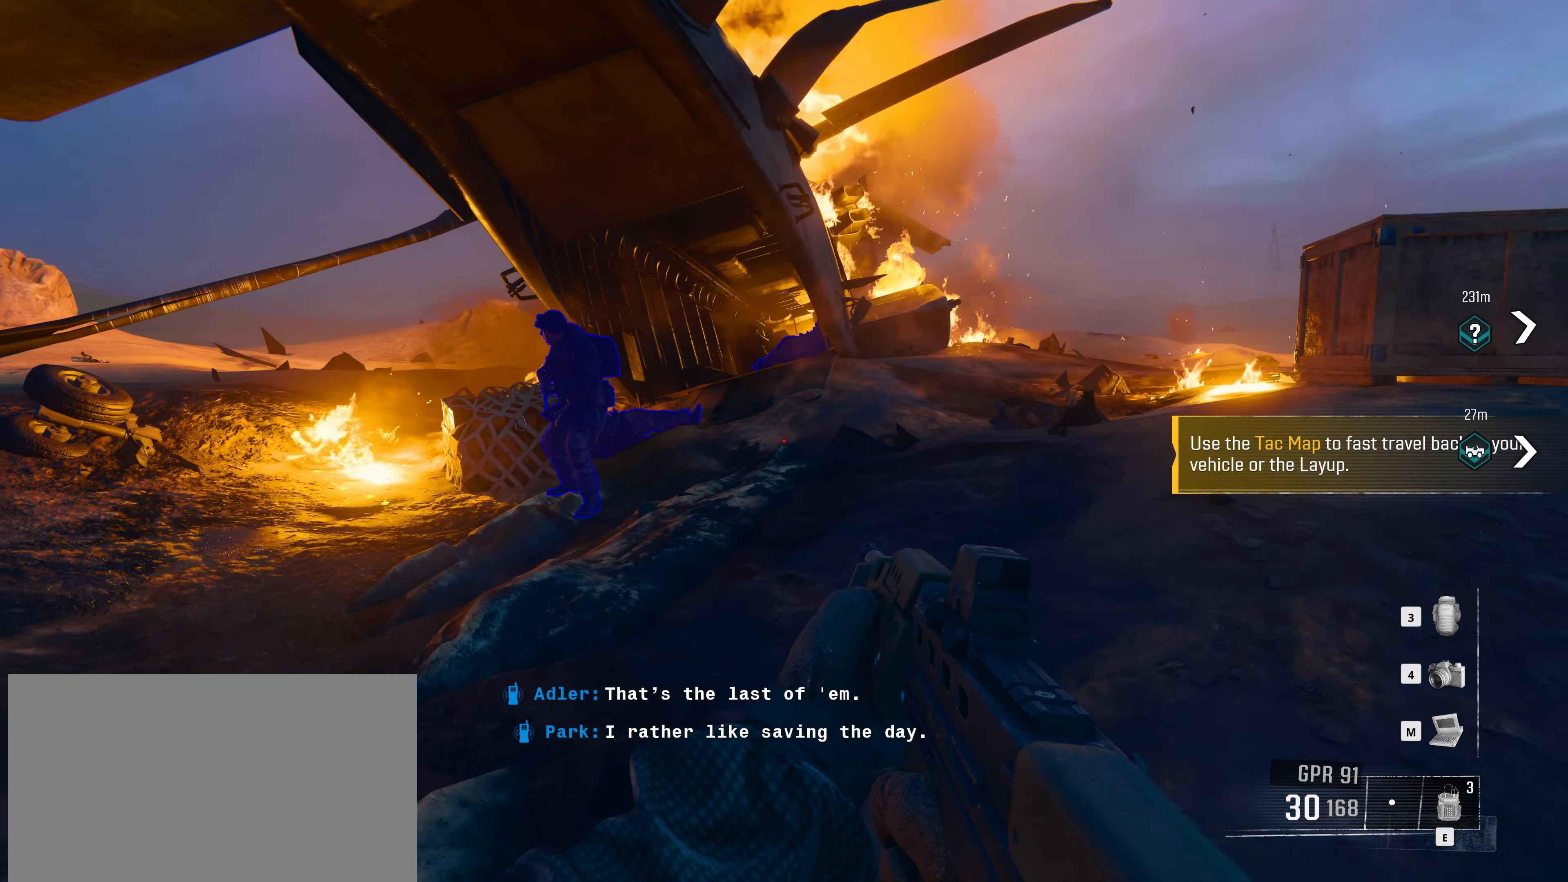
{"keys": ["a", "w"], "mouse": [], "events": [[316, "a", "down"]]}
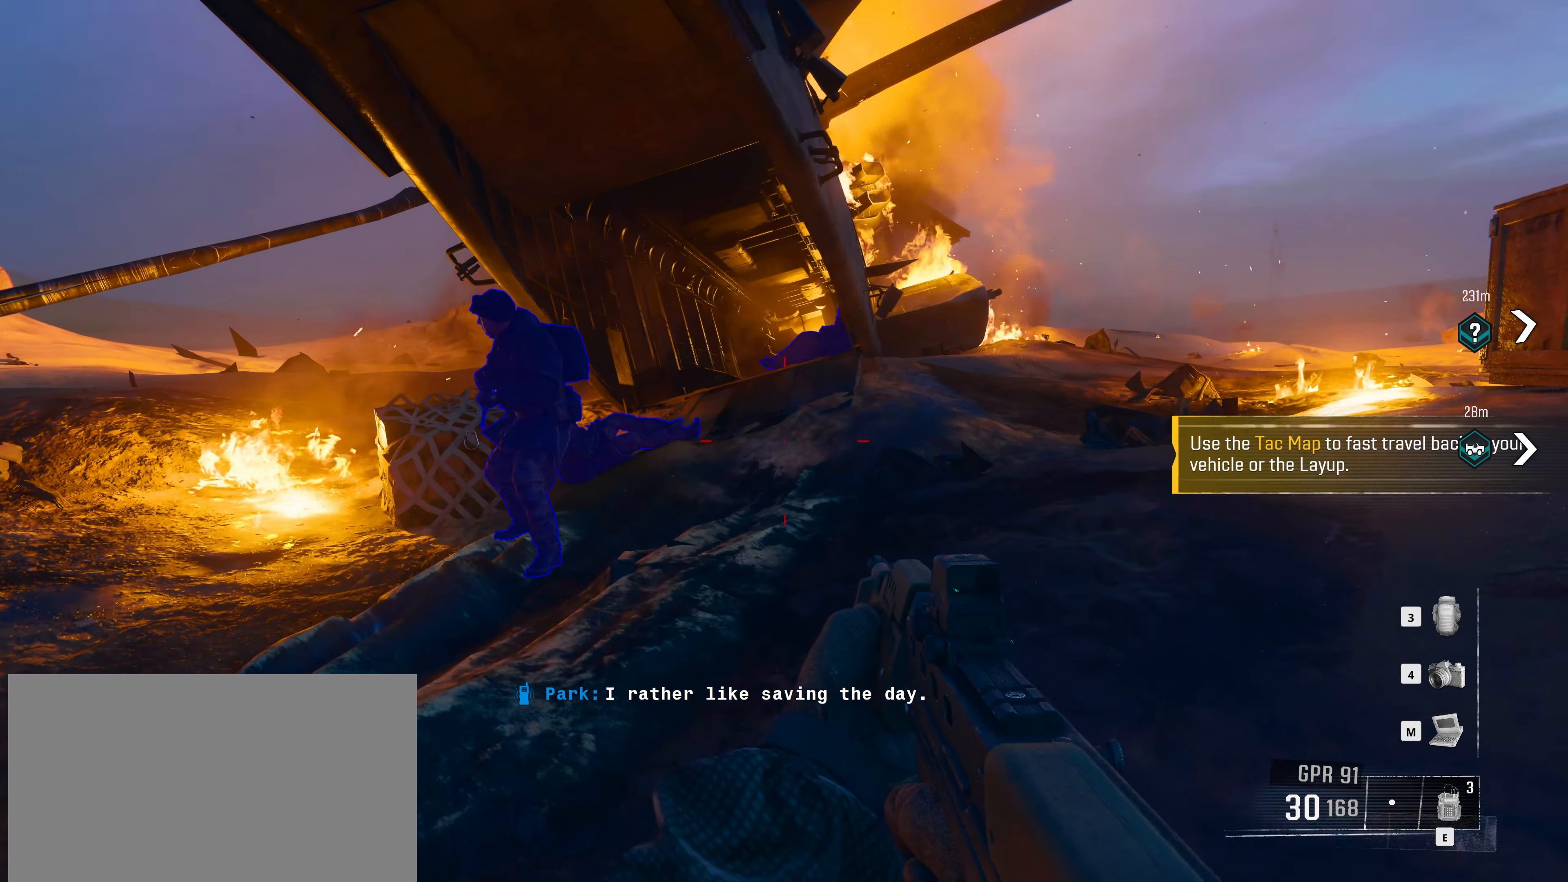
{"keys": [], "mouse": [], "events": [[466, "a", "up"], [466, "w", "up"]]}
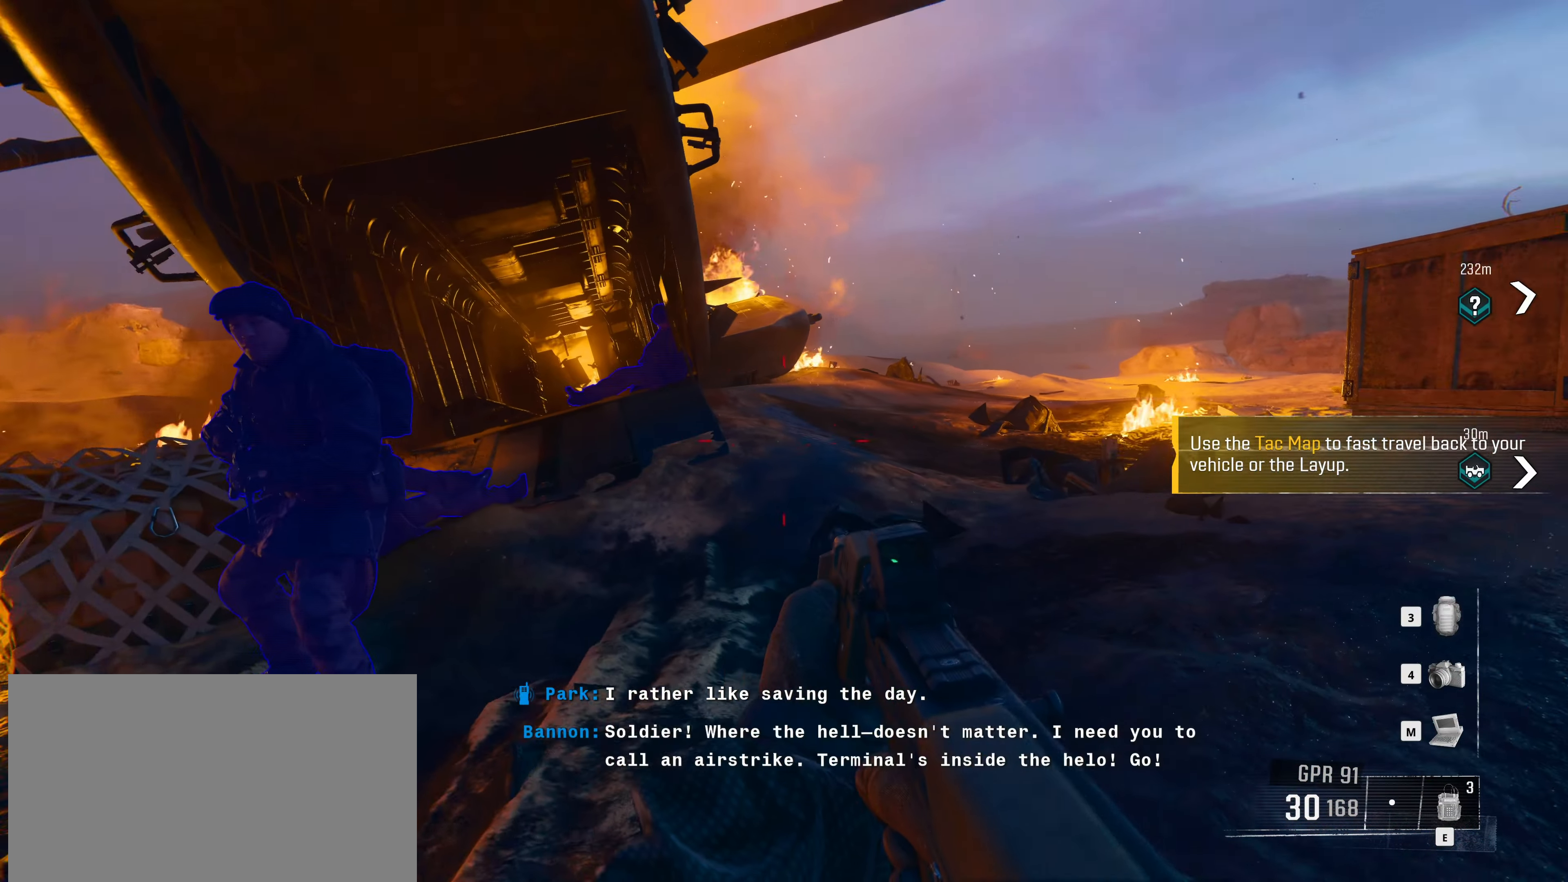
{"keys": [], "mouse": [], "events": []}
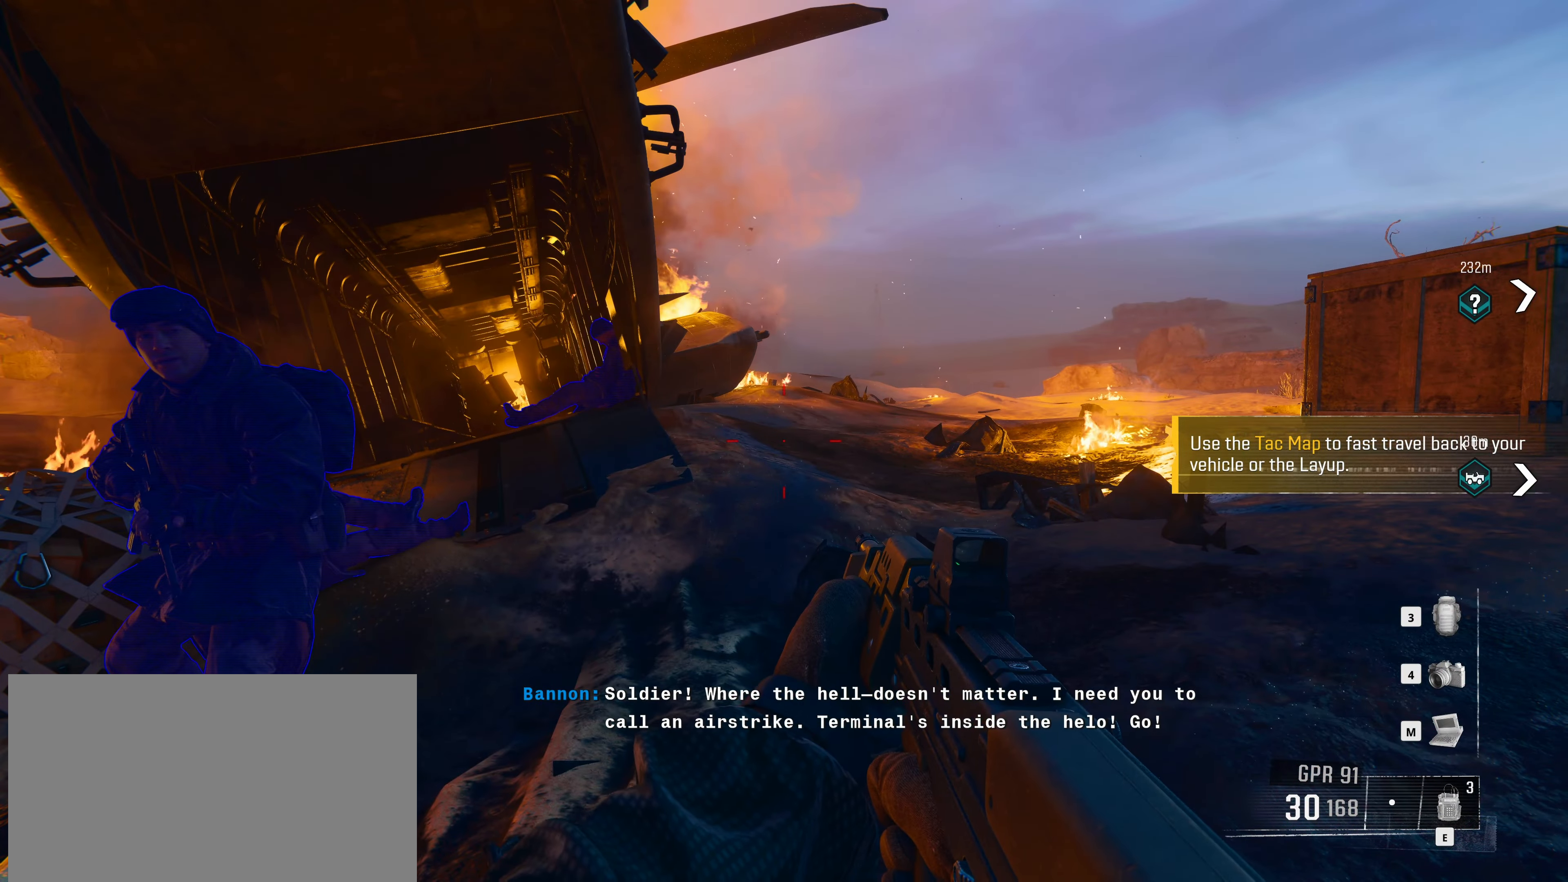
{"keys": [], "mouse": [], "events": []}
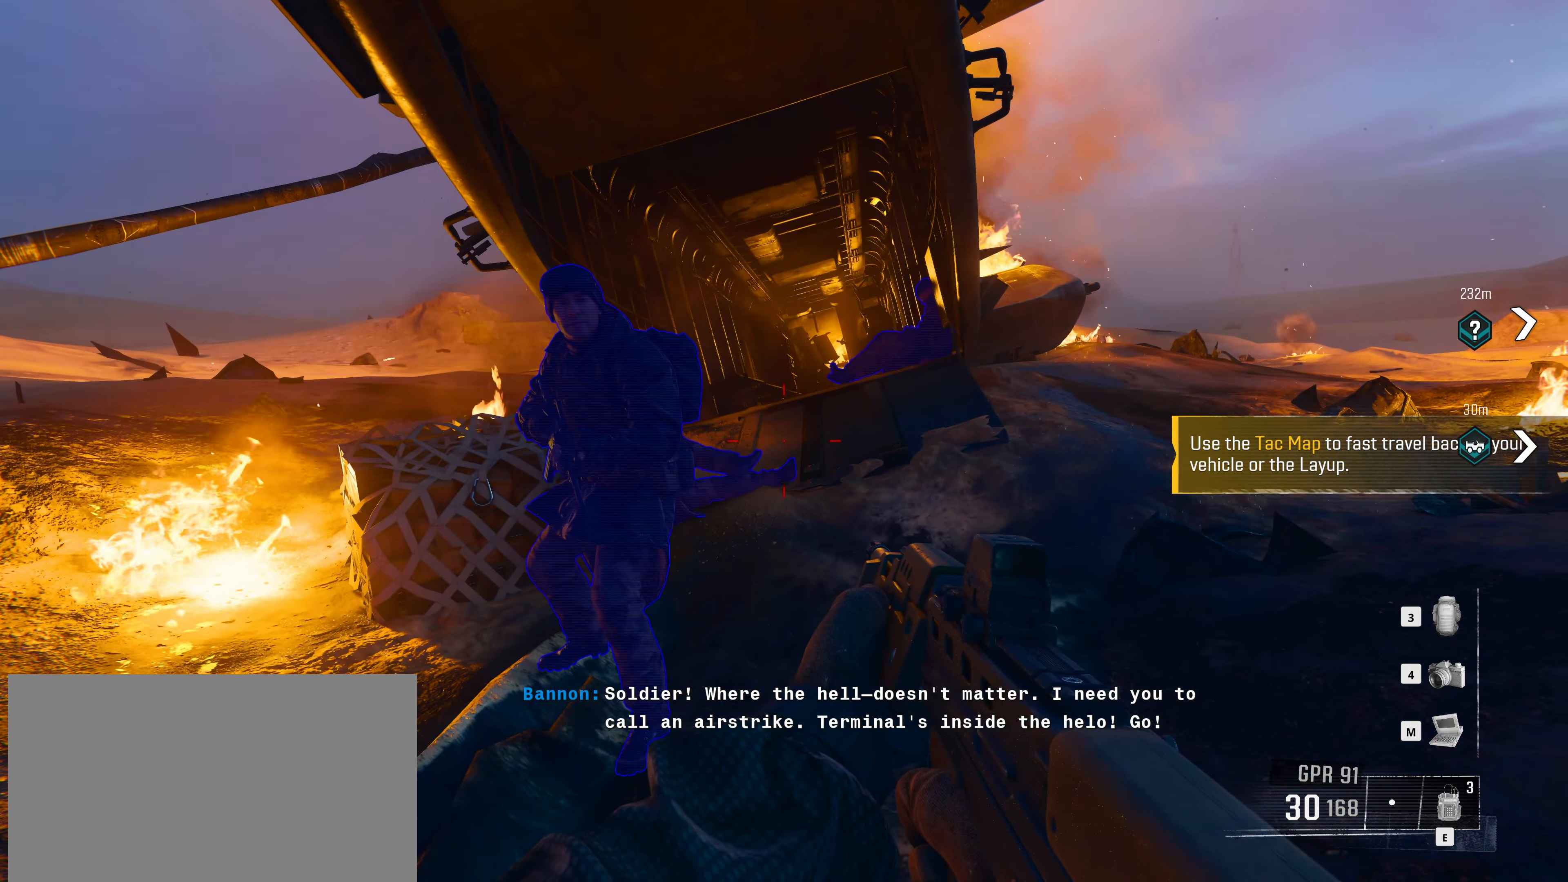
{"keys": [], "mouse": [], "events": []}
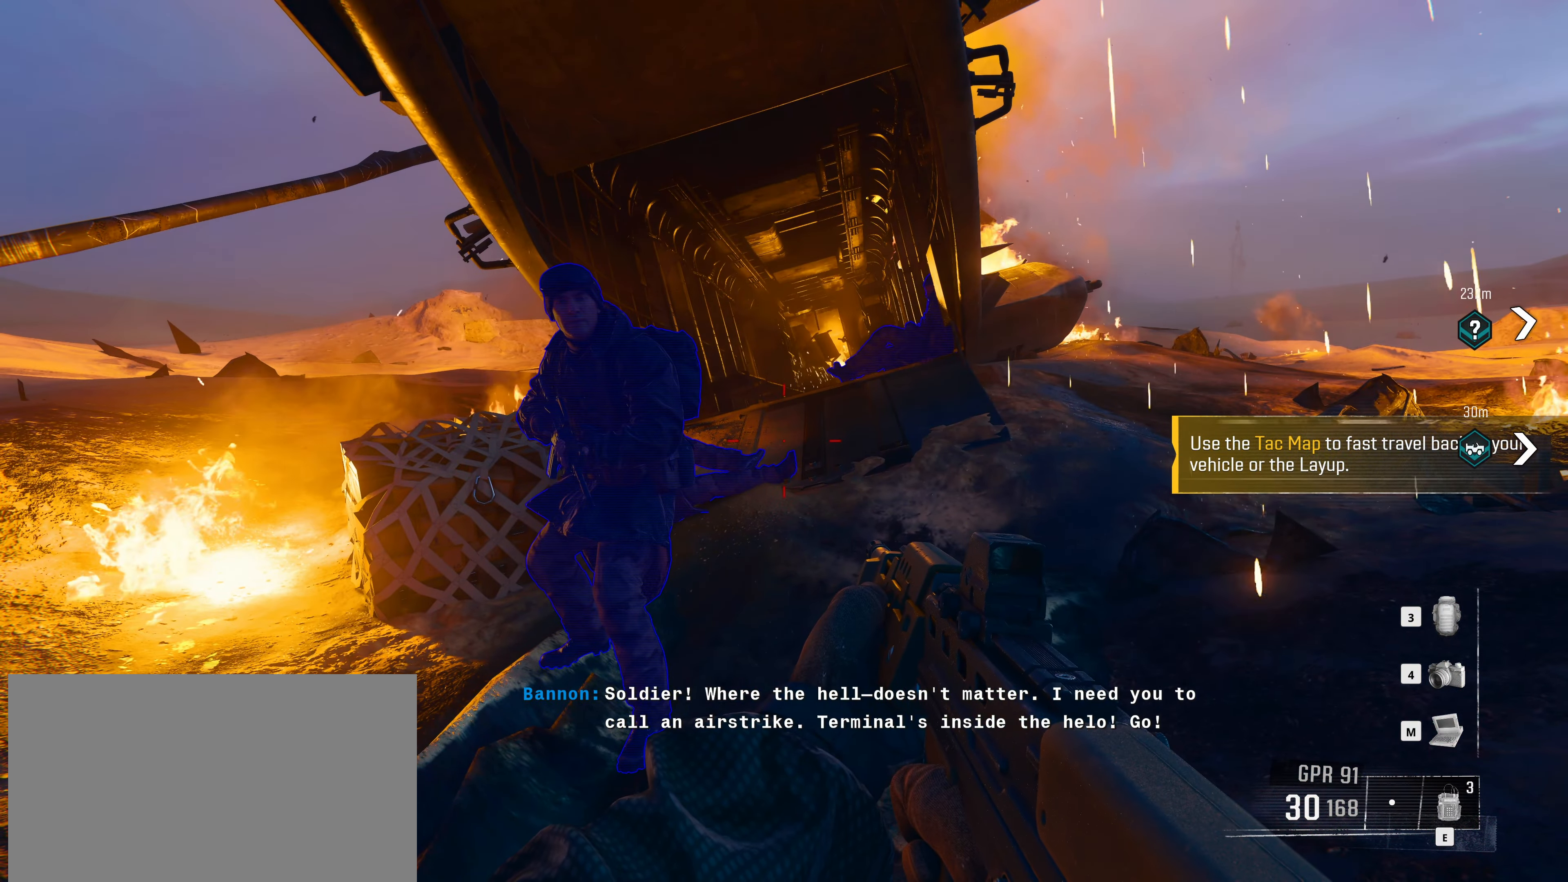
{"keys": ["d"], "mouse": [], "events": [[300, "d", "down"]]}
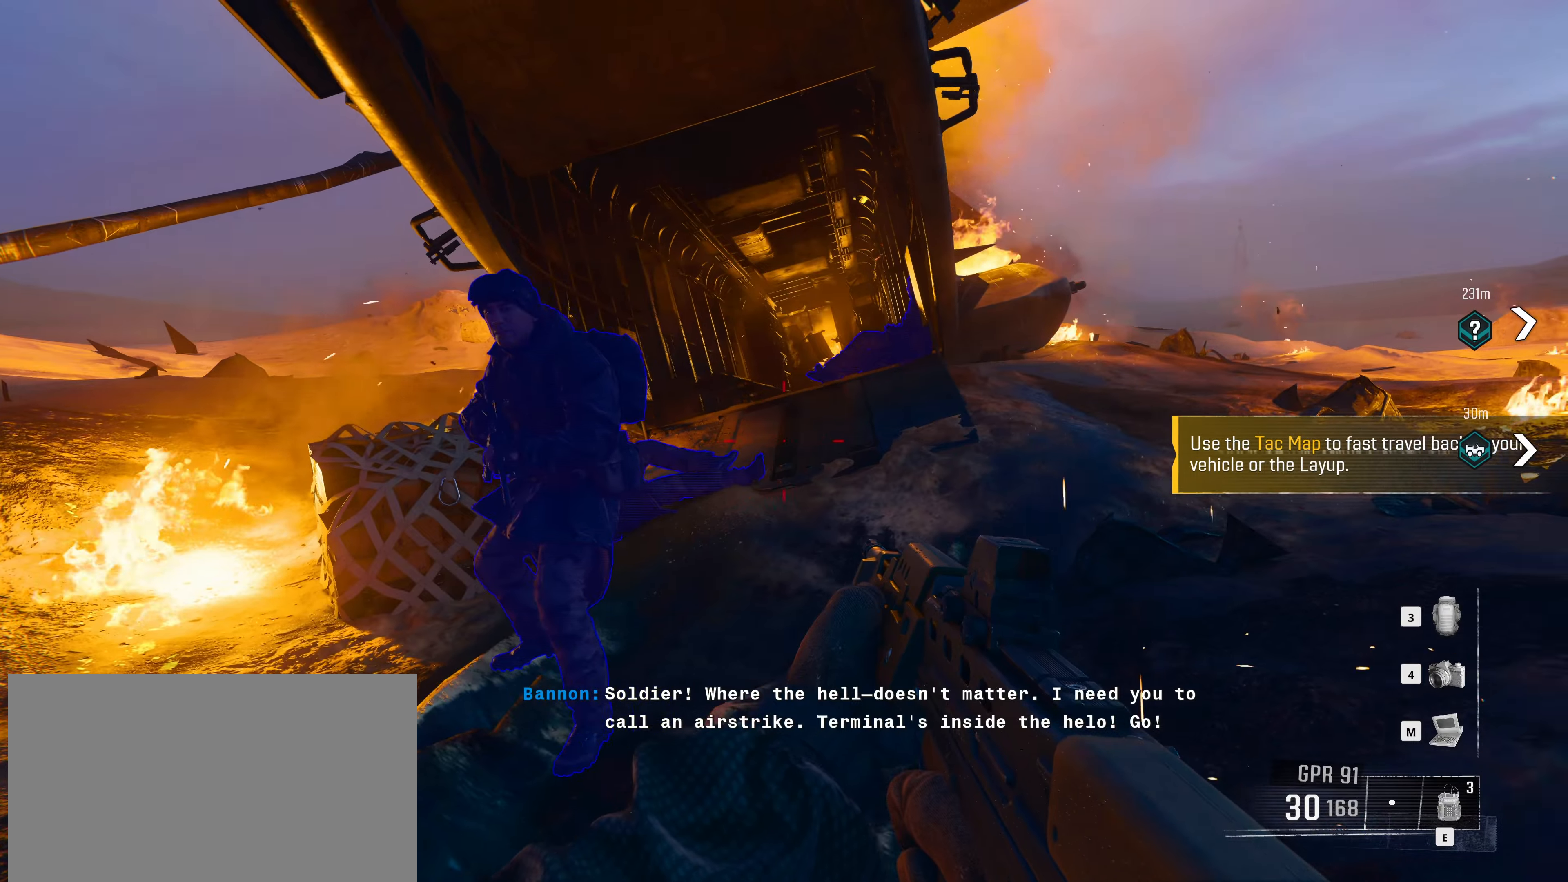
{"keys": ["w"], "mouse": [], "events": [[33, "w", "down"], [83, "d", "up"]]}
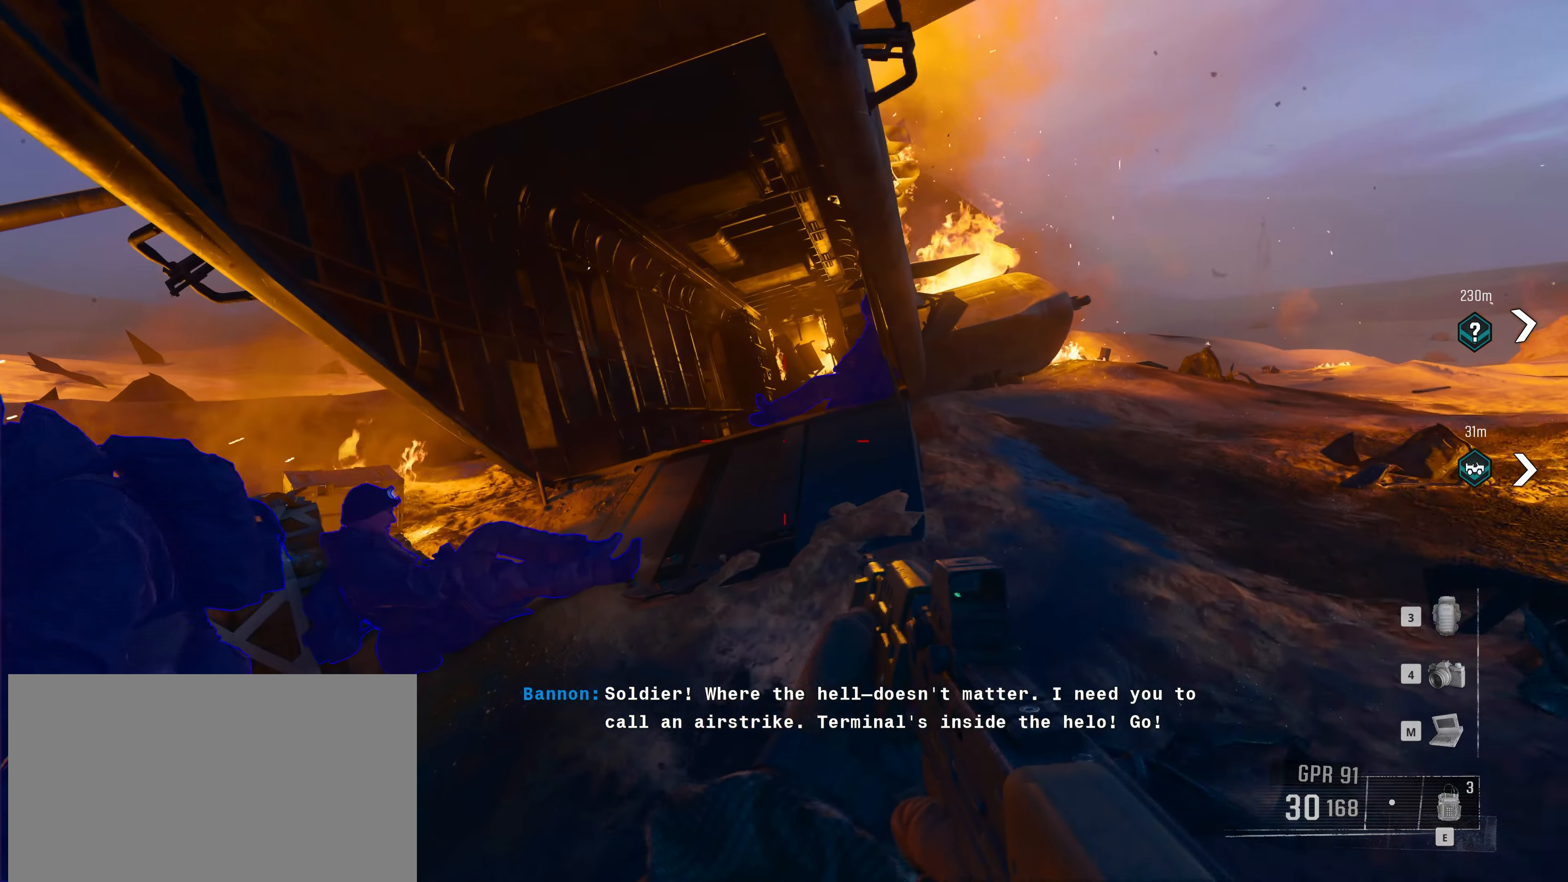
{"keys": ["w"], "mouse": [], "events": []}
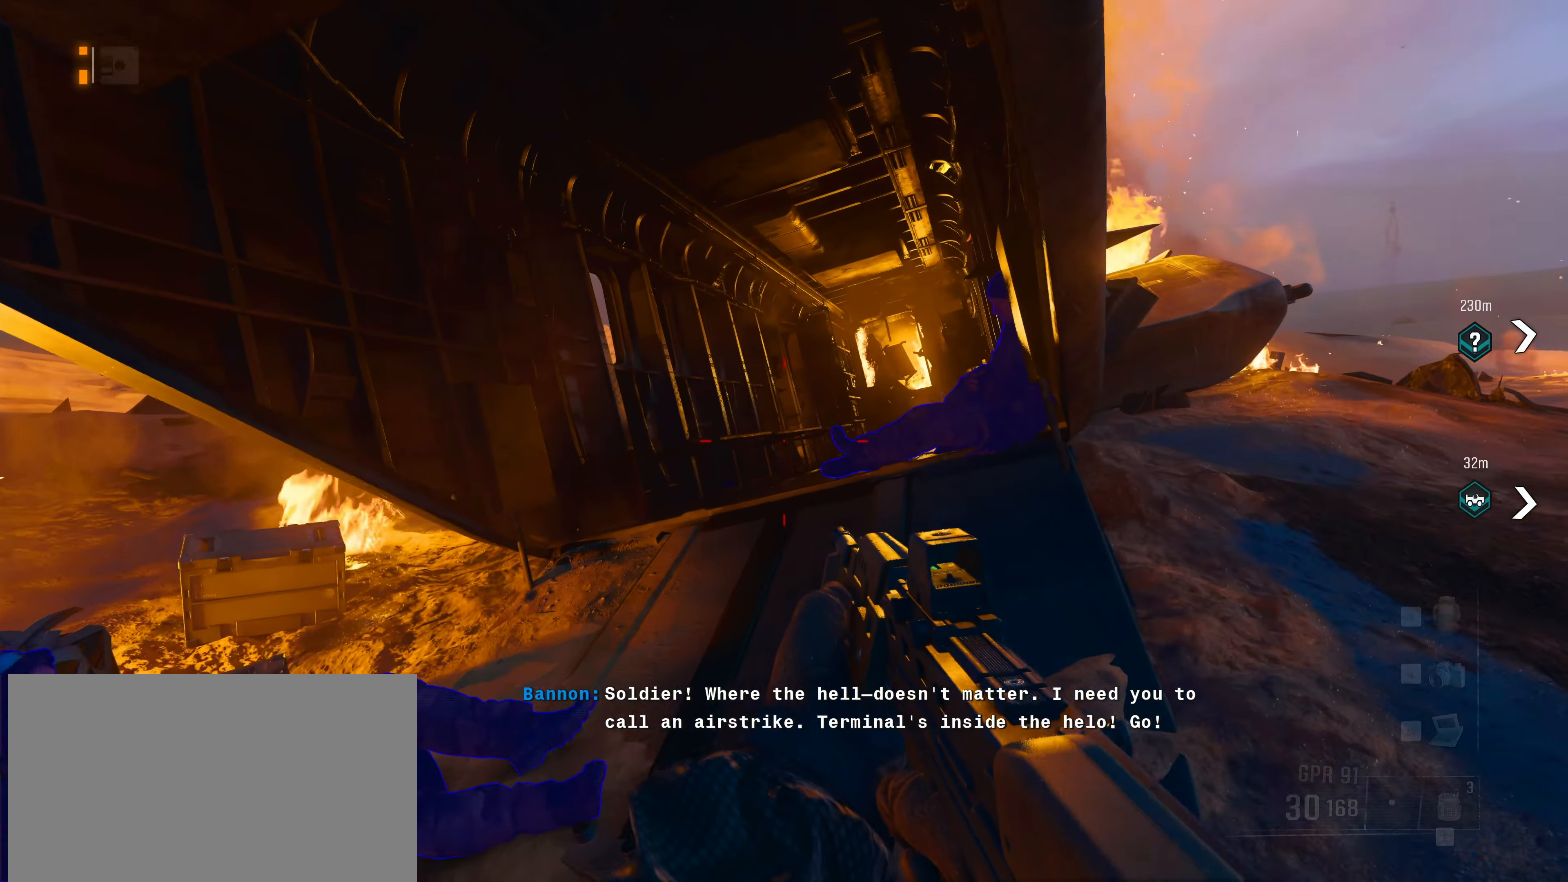
{"keys": ["w"], "mouse": [], "events": []}
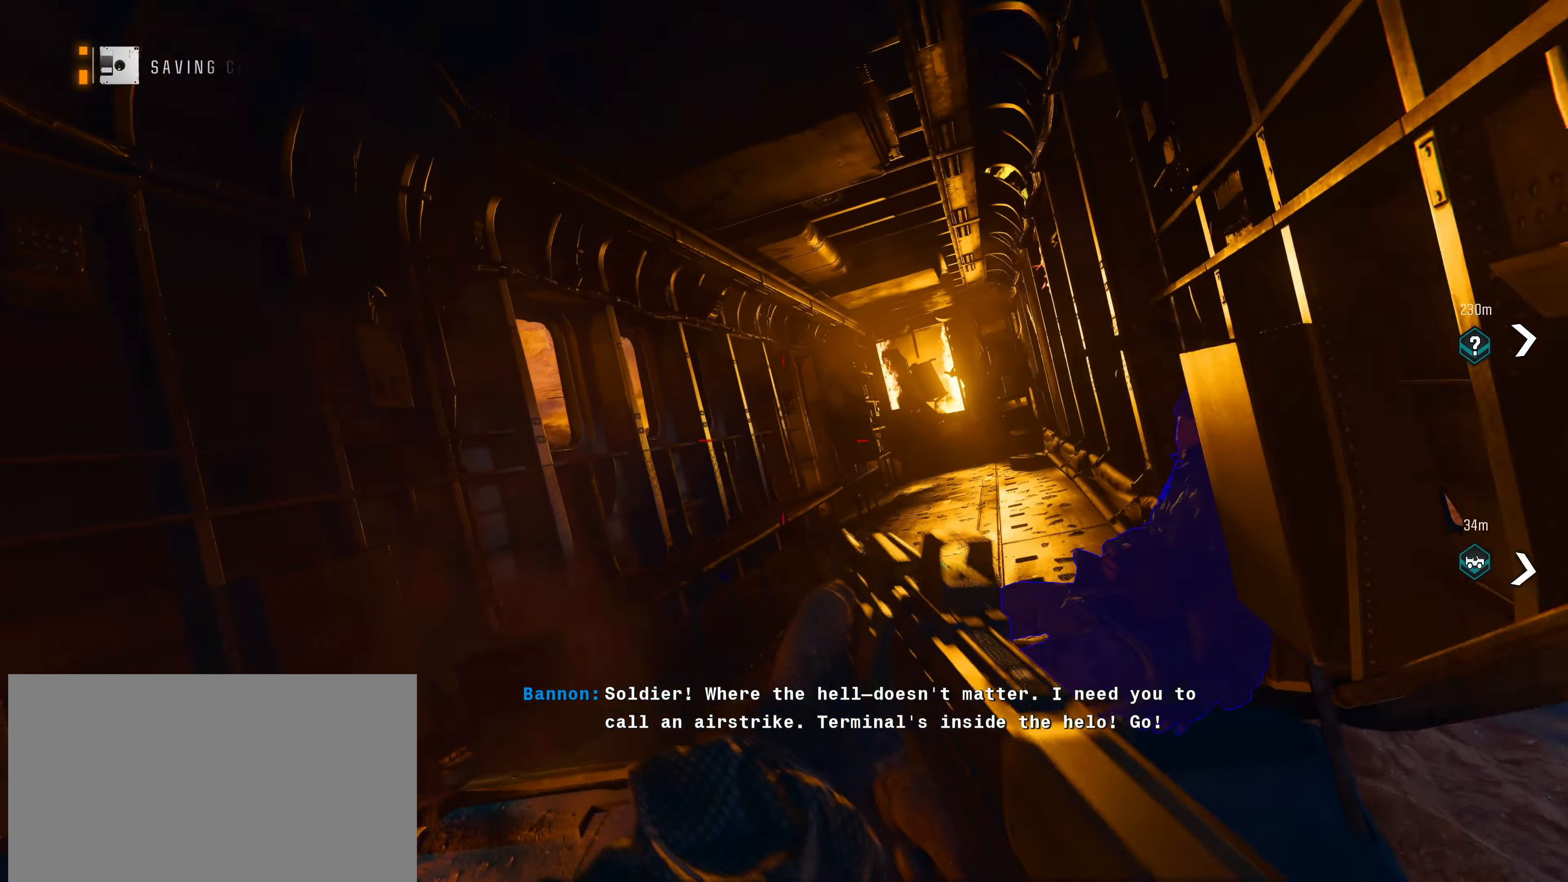
{"keys": ["w"], "mouse": [], "events": []}
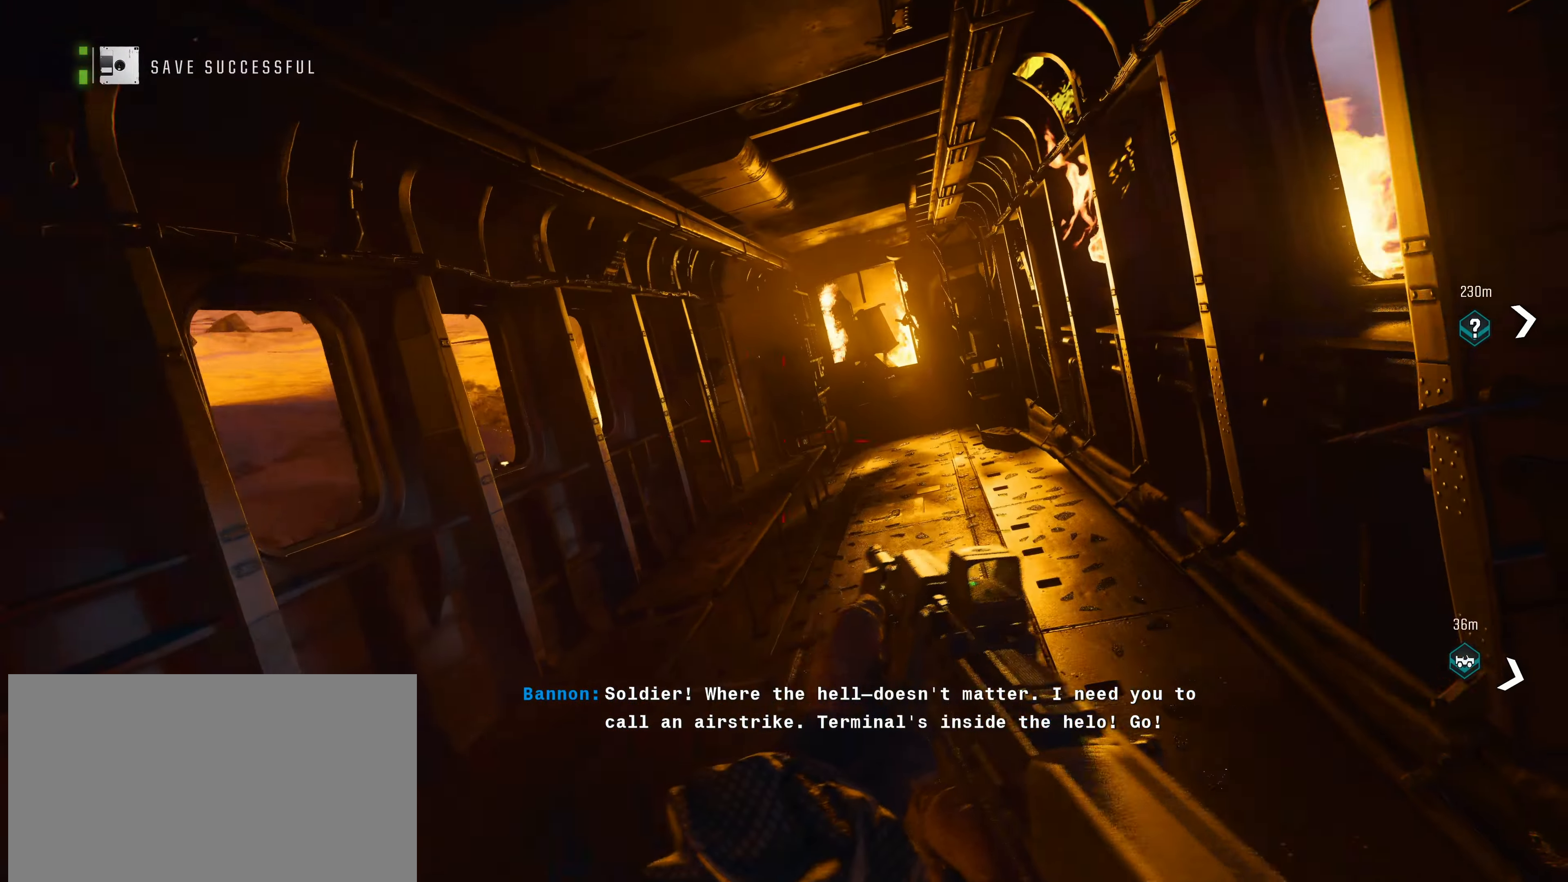
{"keys": ["w"], "mouse": [], "events": []}
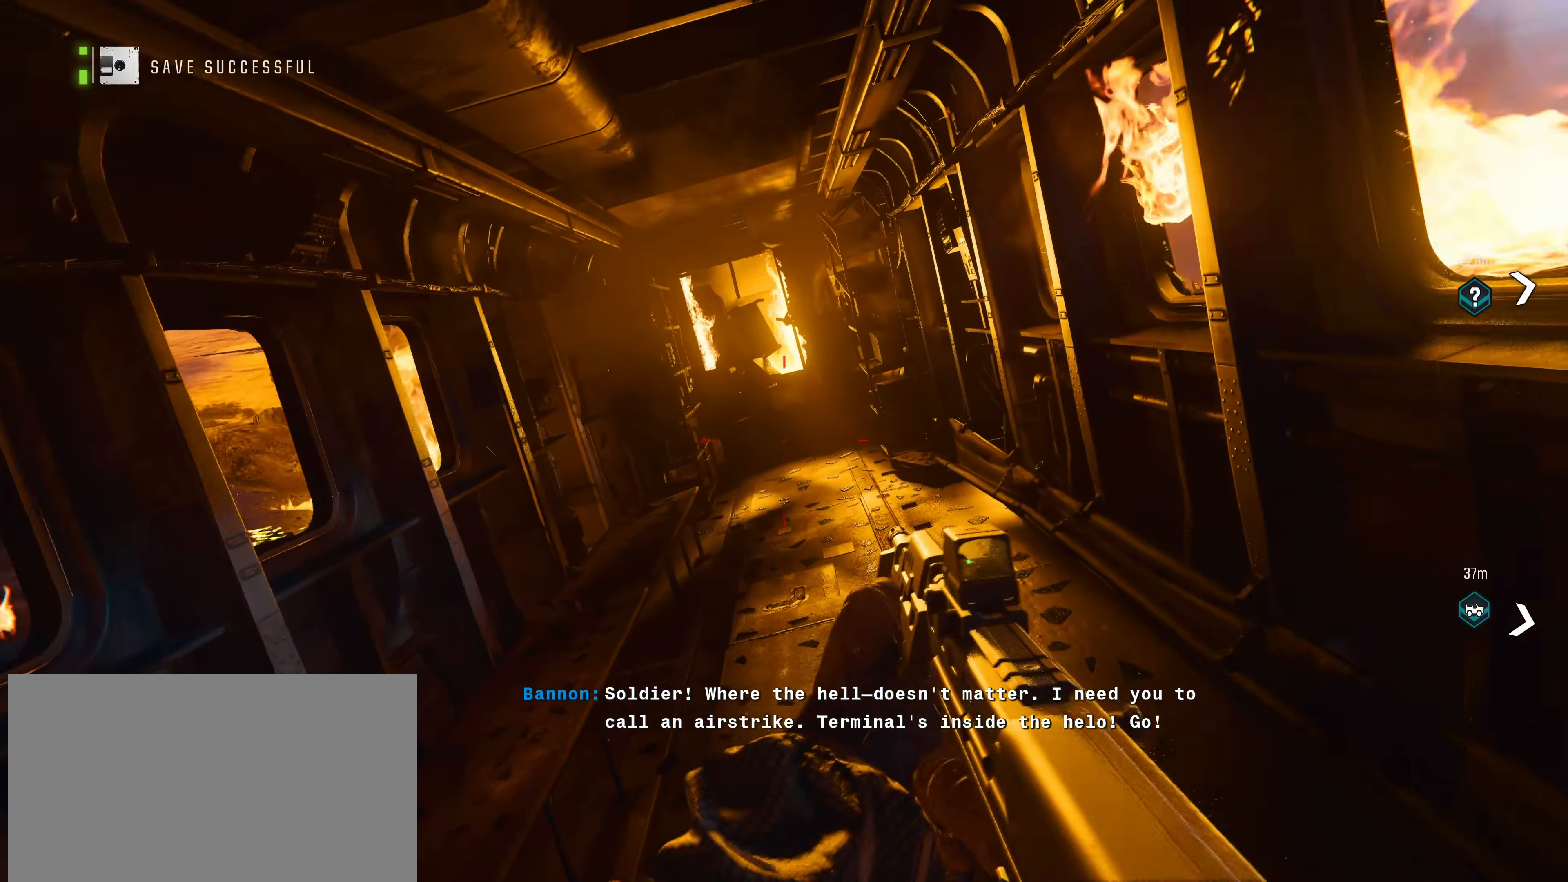
{"keys": ["w"], "mouse": [], "events": []}
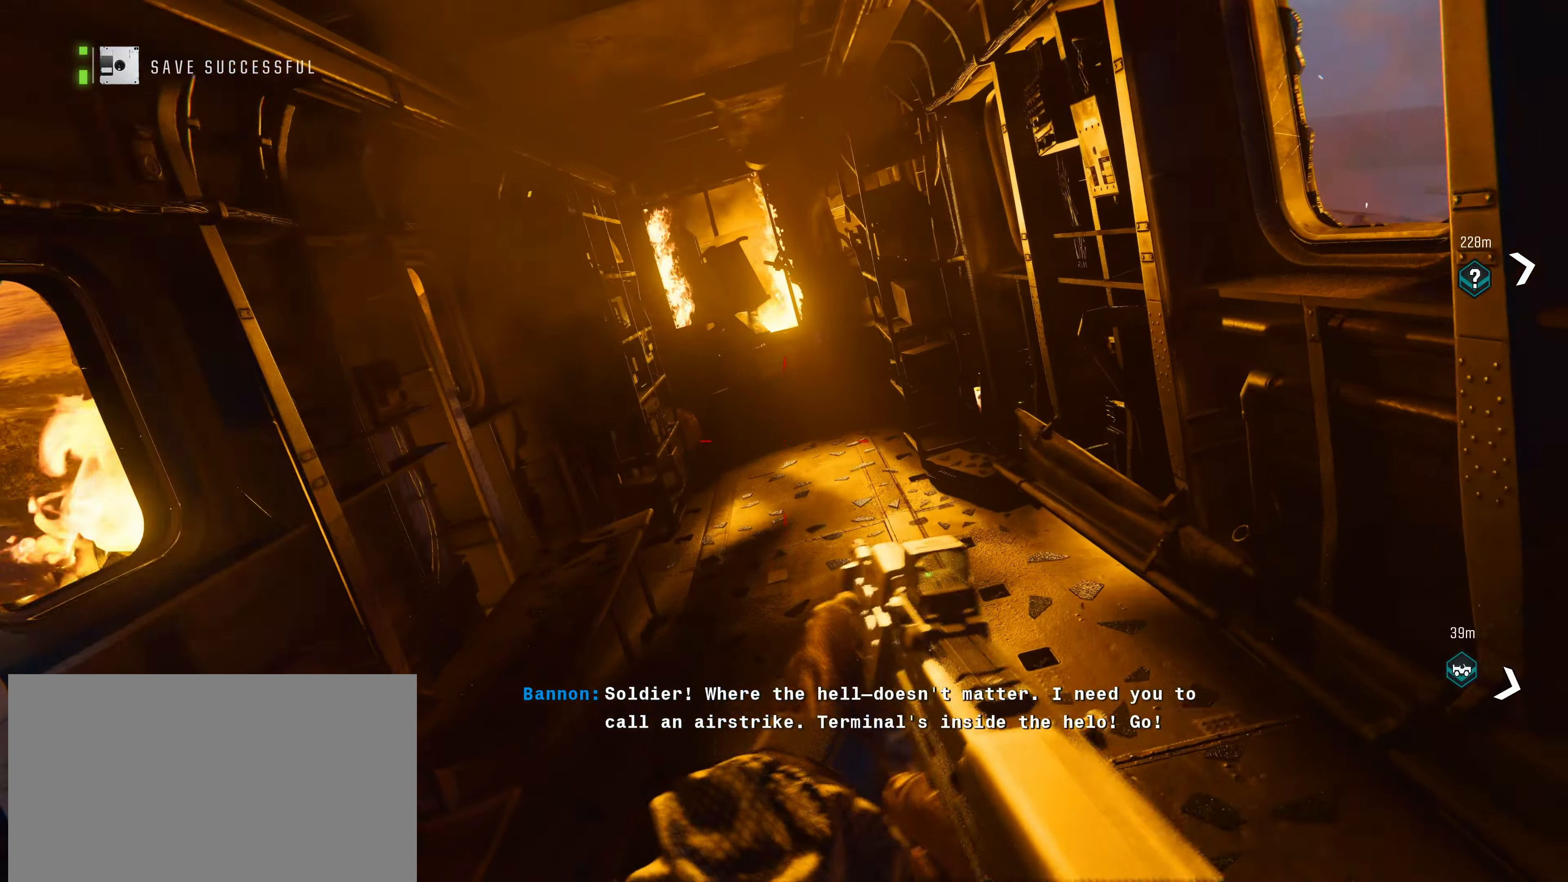
{"keys": ["w"], "mouse": [], "events": []}
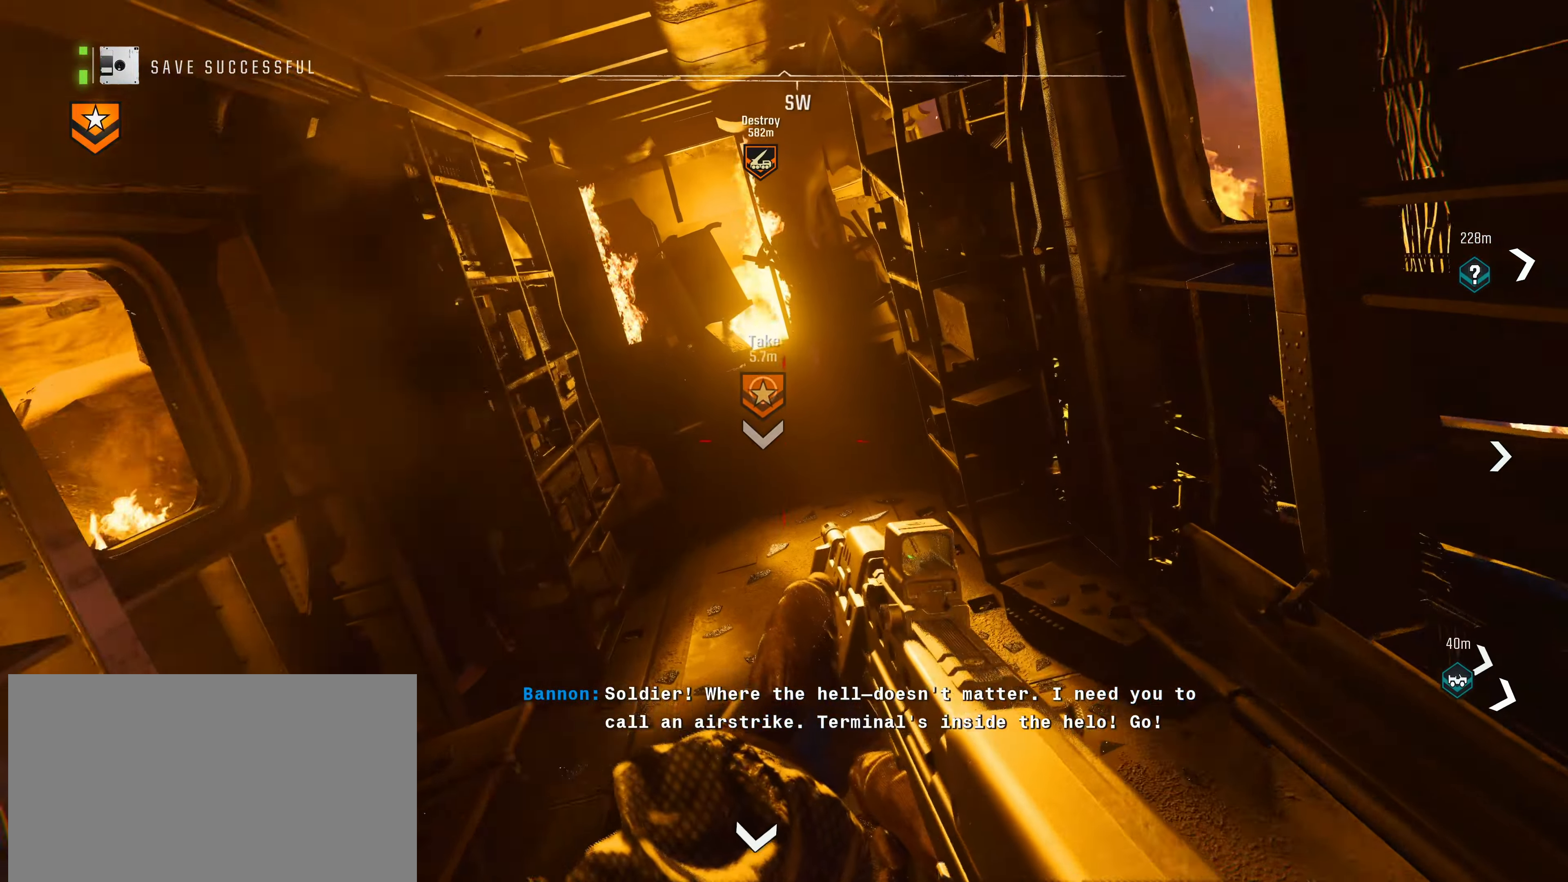
{"keys": ["w"], "mouse": [], "events": []}
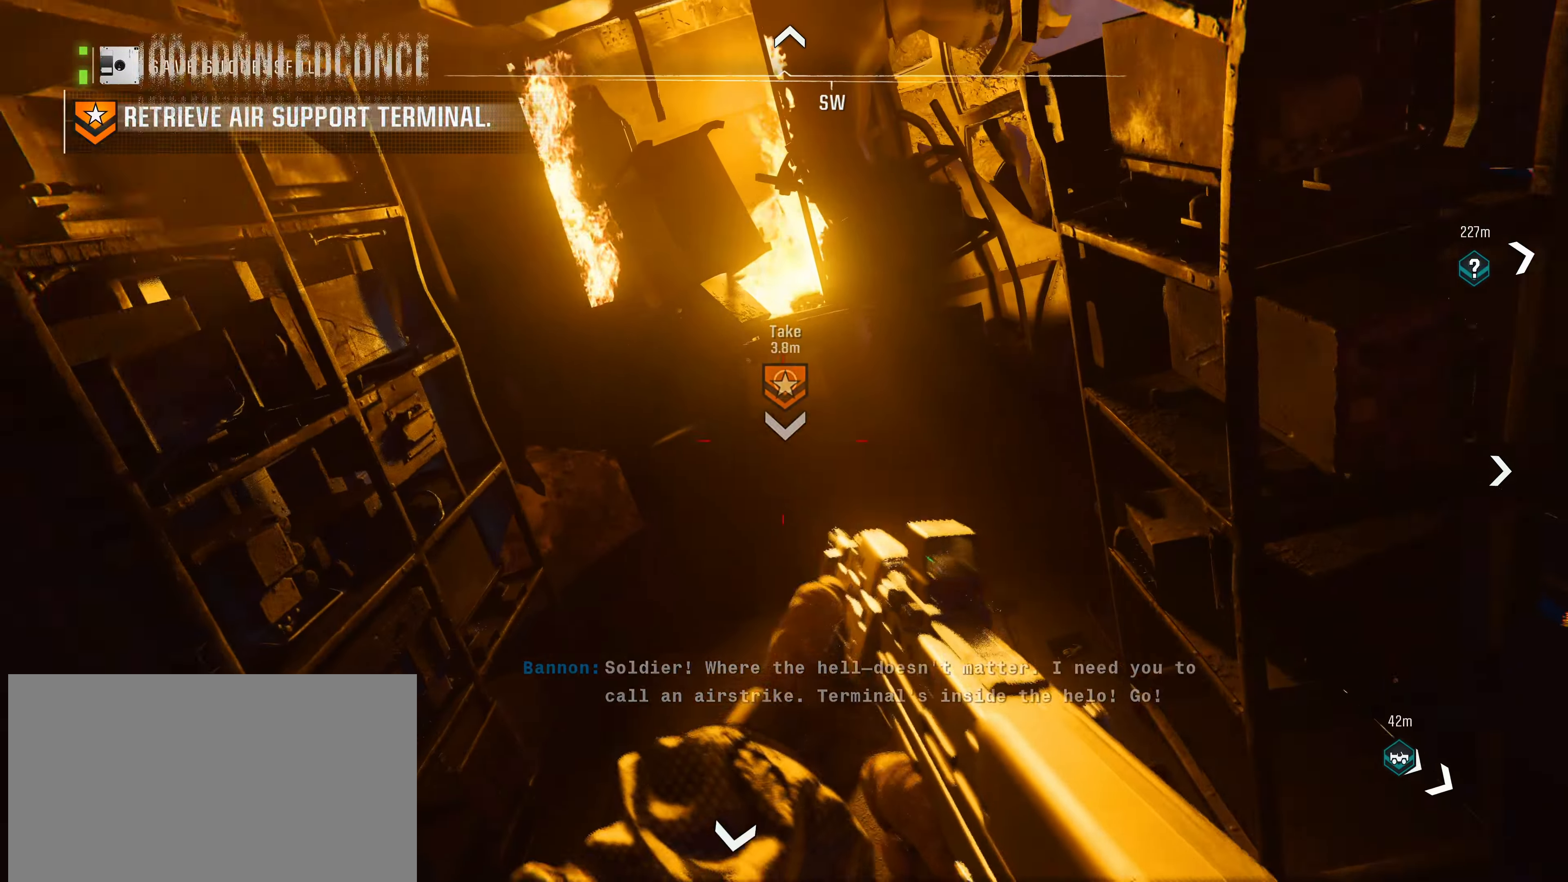
{"keys": [], "mouse": [], "events": [[350, "w", "up"]]}
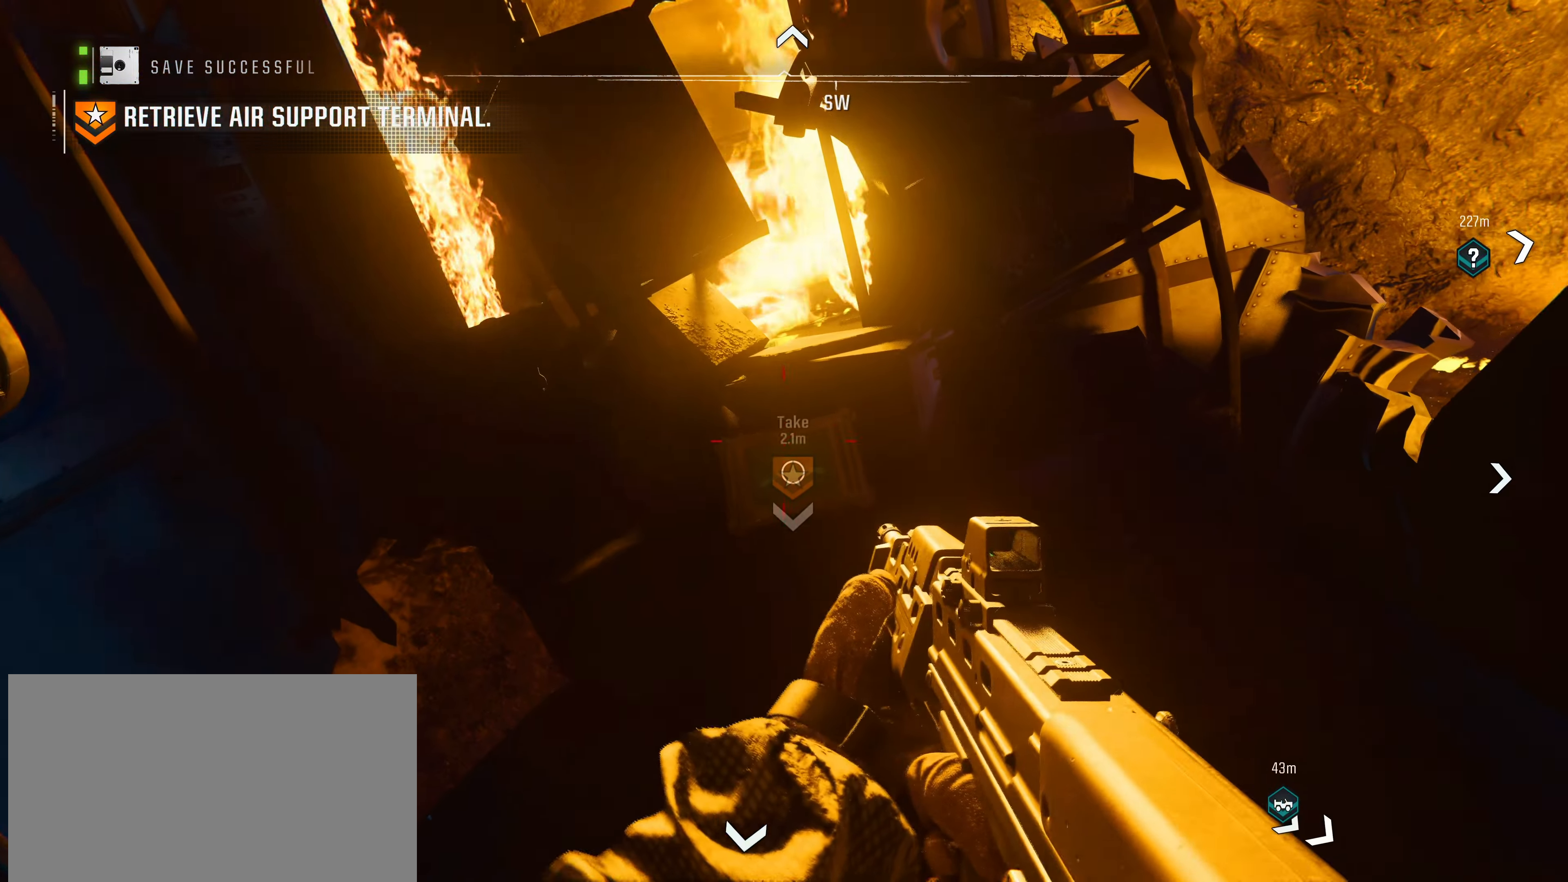
{"keys": [], "mouse": [], "events": []}
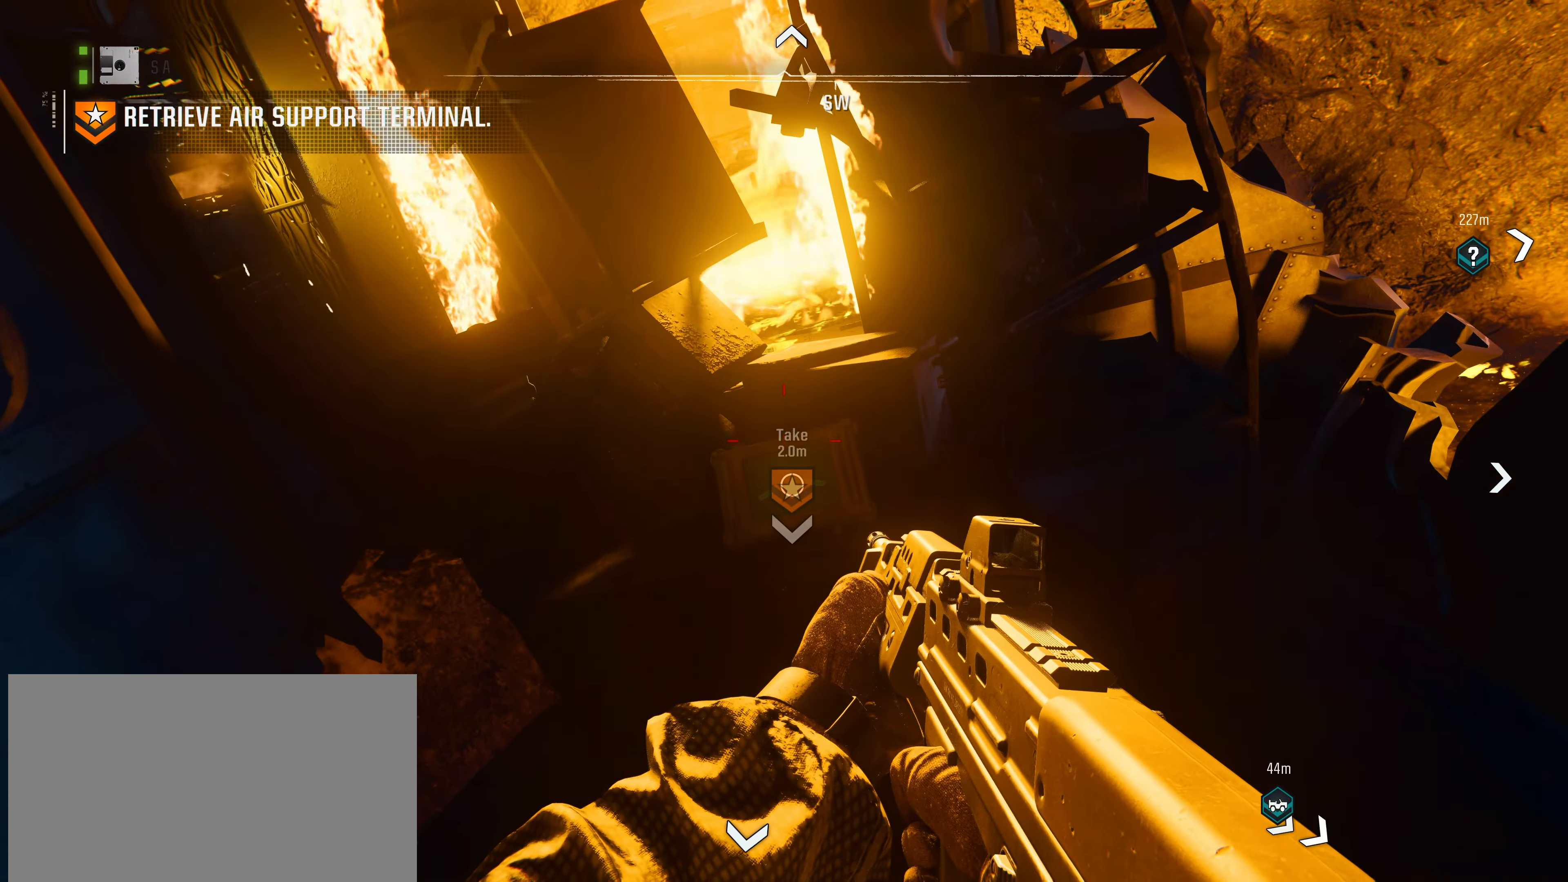
{"keys": [], "mouse": [], "events": [[50, "w", "down"], [183, "w", "up"]]}